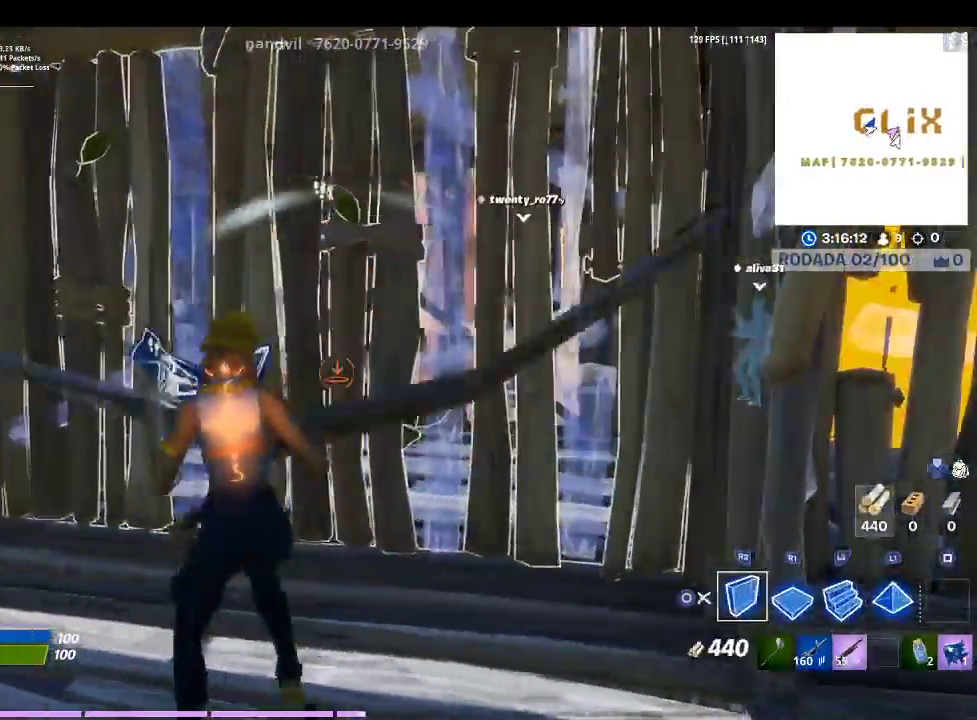
Gameplay with a controller (PlayStation layout); each line is a JSON object with the inputs held at the frame after it. "events" lists button and stick changes between this image and that frame as [ms after this image, input, new state], when the widget could be followed in between.
{"buttons": ["R2"], "left_stick": "up-left", "right_stick": "center", "events": [[67, "left_stick", "down-right"], [333, "left_stick", "left"], [500, "left_stick", "up-left"]]}
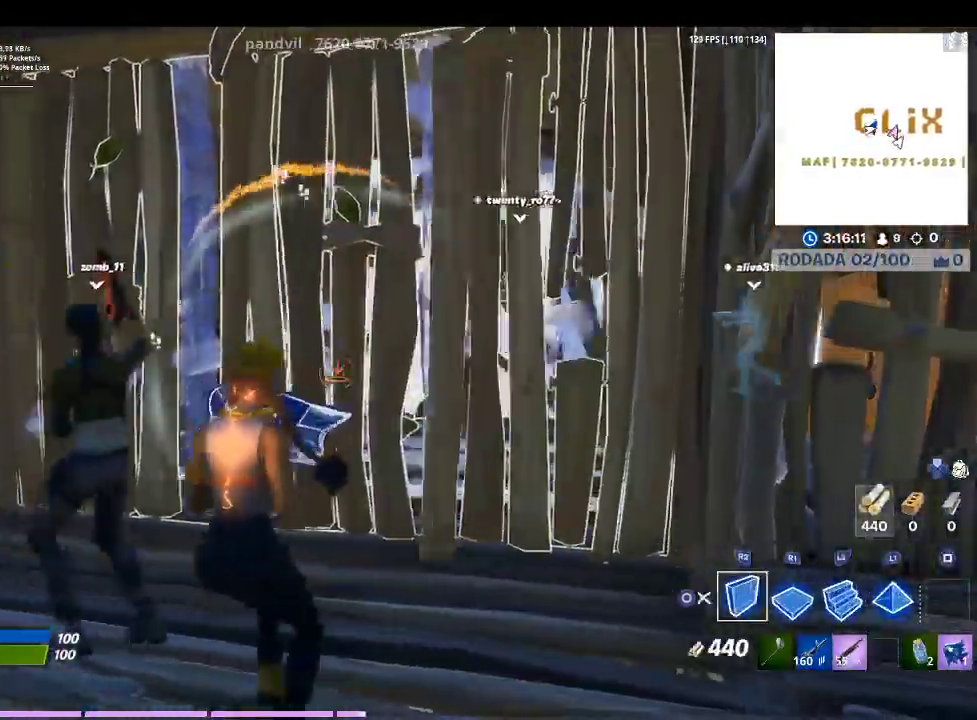
{"buttons": [], "left_stick": "up-right", "right_stick": "center", "events": [[100, "left_stick", "up"], [100, "right_stick", "left"], [200, "right_stick", "center"], [233, "left_stick", "up-right"], [367, "TRIANGLE", "down"], [433, "R2", "up"], [467, "TRIANGLE", "up"]]}
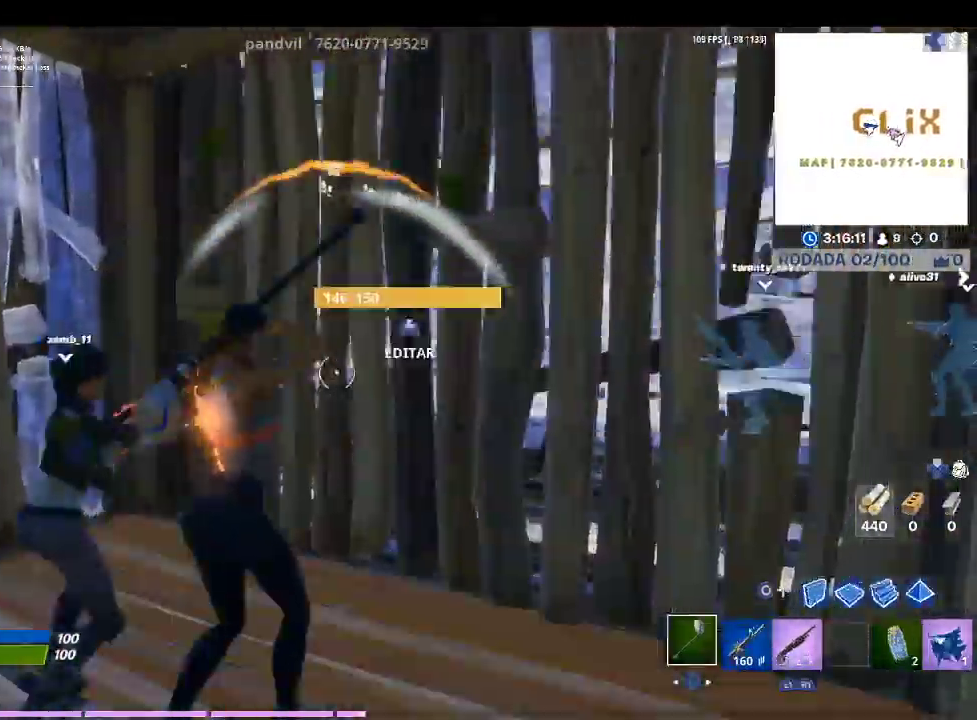
{"buttons": ["TOUCHPAD"], "left_stick": "down-left", "right_stick": "center", "events": [[33, "R1", "down"], [100, "right_stick", "right"], [133, "R1", "up"], [133, "left_stick", "right"], [233, "left_stick", "down-right"], [300, "right_stick", "center"], [433, "TOUCHPAD", "down"], [433, "left_stick", "down-left"]]}
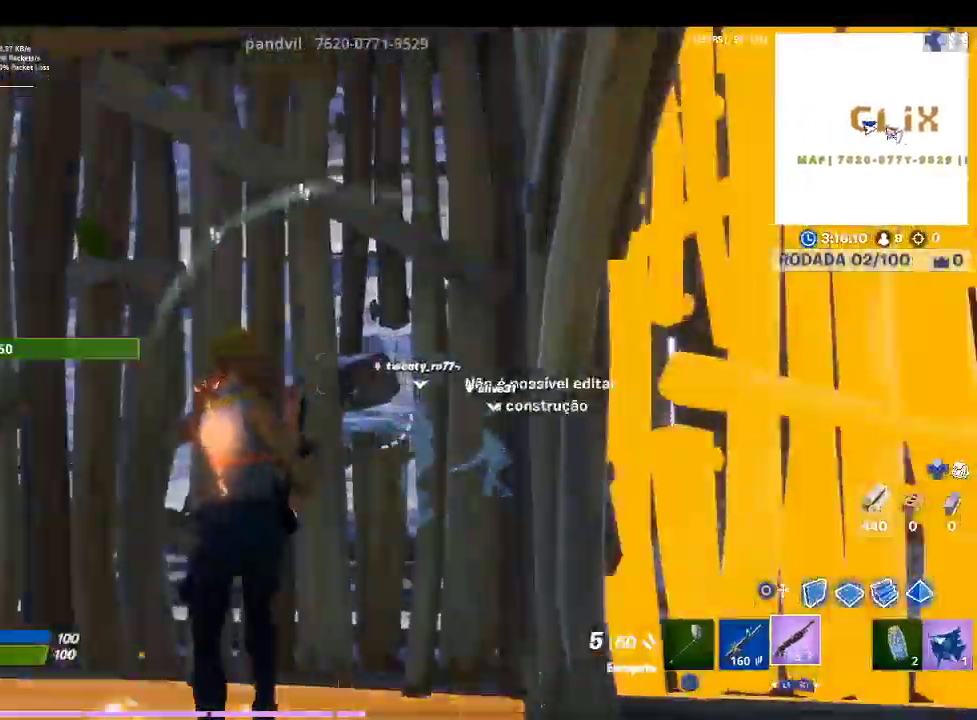
{"buttons": [], "left_stick": "up-right", "right_stick": "center", "events": [[33, "TOUCHPAD", "up"], [100, "right_stick", "down-left"], [133, "R2", "down"], [200, "left_stick", "up-left"], [300, "right_stick", "center"], [333, "R2", "up"], [333, "left_stick", "up"], [467, "left_stick", "up-right"]]}
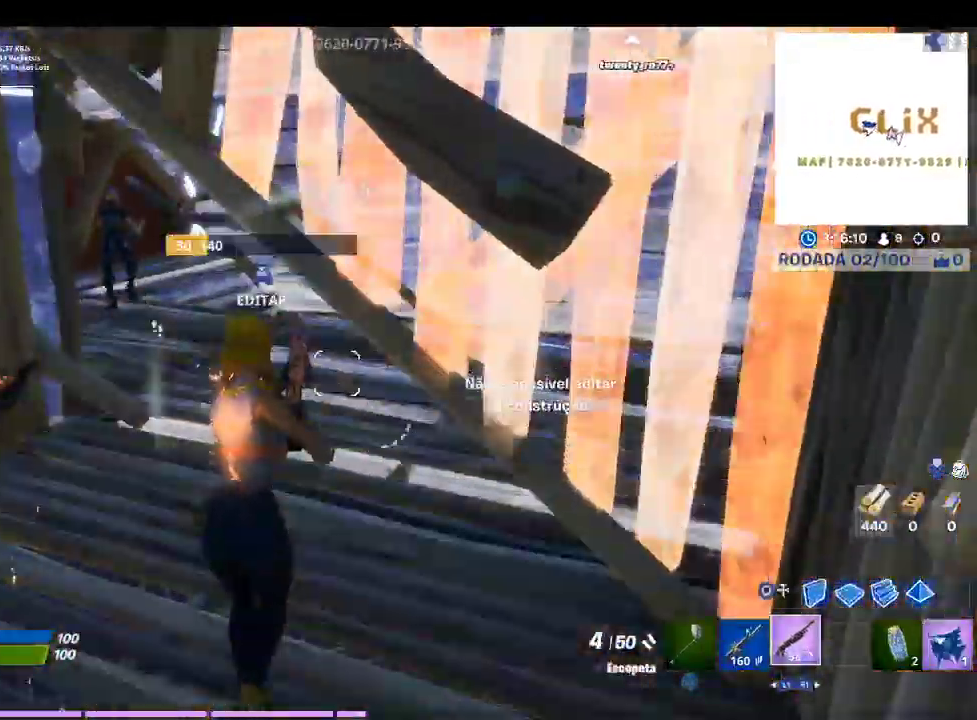
{"buttons": [], "left_stick": "up-left", "right_stick": "up-left", "events": [[133, "SQUARE", "down"], [133, "left_stick", "center"], [233, "SQUARE", "up"], [233, "left_stick", "up-left"], [333, "right_stick", "left"], [400, "right_stick", "up-left"]]}
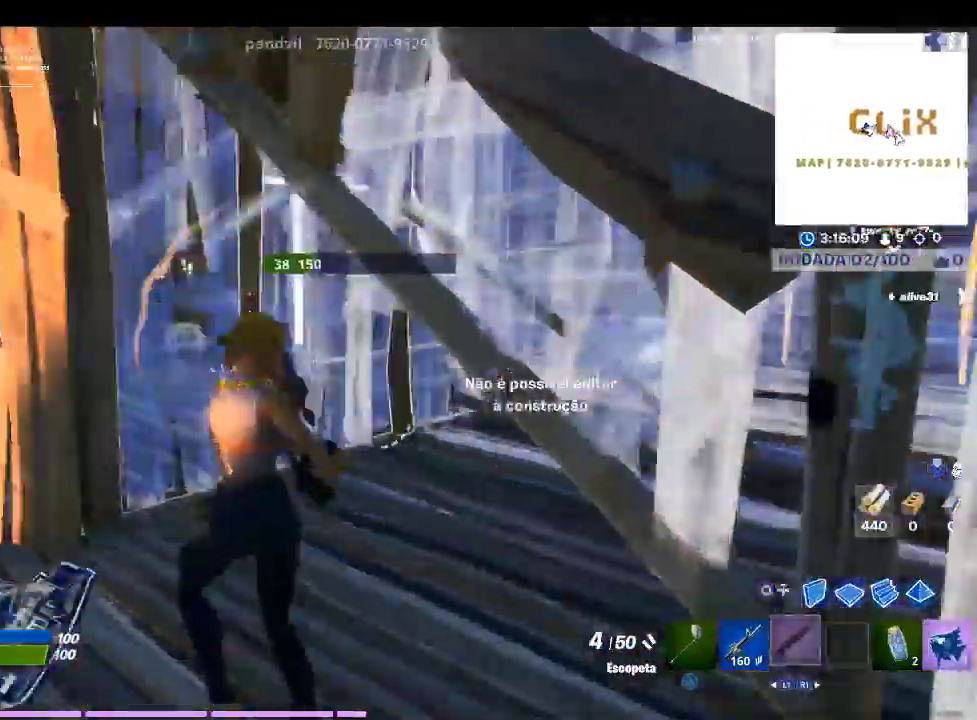
{"buttons": [], "left_stick": "down-left", "right_stick": "center", "events": [[33, "right_stick", "center"], [133, "left_stick", "up"], [233, "right_stick", "left"], [367, "left_stick", "right"], [467, "right_stick", "center"], [500, "left_stick", "down-left"]]}
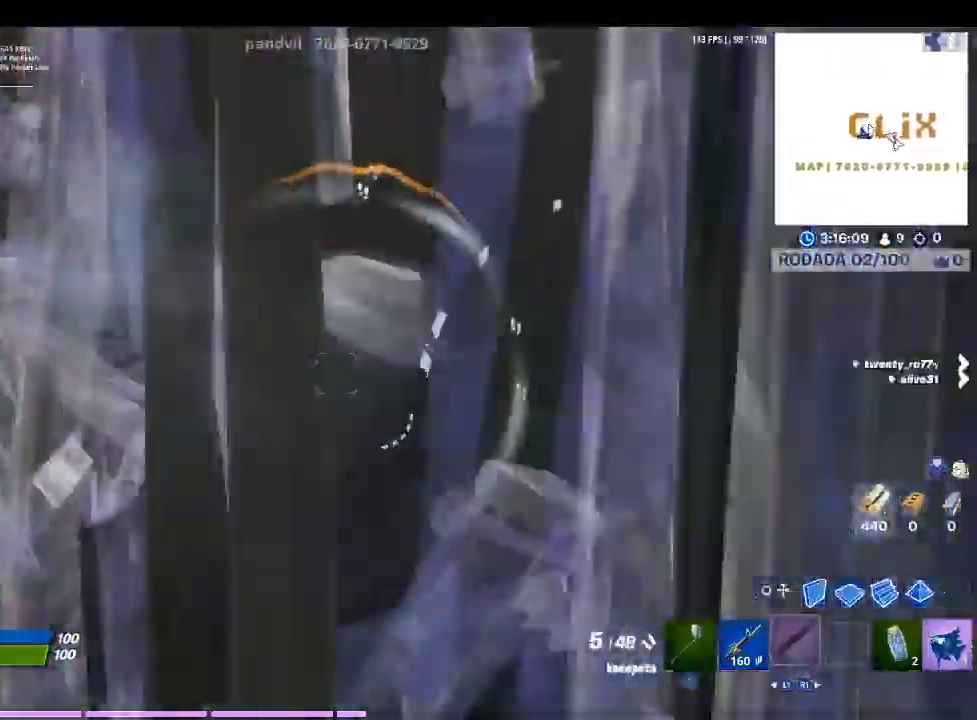
{"buttons": ["R2"], "left_stick": "up-left", "right_stick": "center", "events": [[100, "CIRCLE", "down"], [133, "left_stick", "left"], [200, "CIRCLE", "up"], [200, "R2", "down"], [500, "left_stick", "up-left"]]}
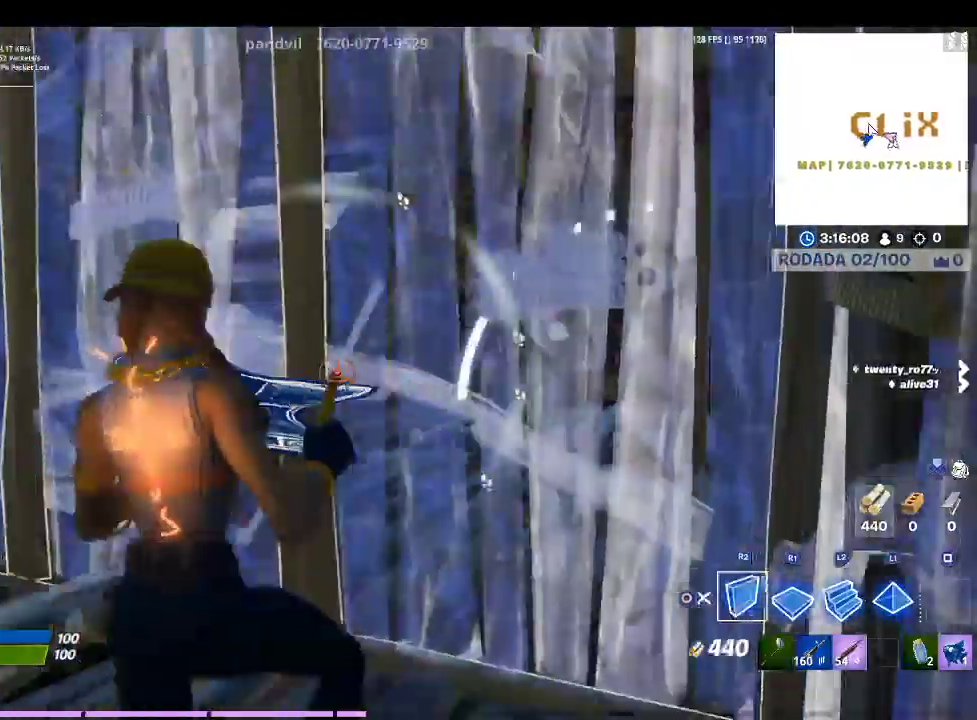
{"buttons": [], "left_stick": "right", "right_stick": "center", "events": [[67, "TRIANGLE", "down"], [100, "R2", "up"], [133, "TRIANGLE", "up"], [133, "left_stick", "up"], [167, "R1", "down"], [267, "left_stick", "up-right"], [267, "right_stick", "up-right"], [300, "R1", "up"], [367, "left_stick", "right"], [433, "right_stick", "center"]]}
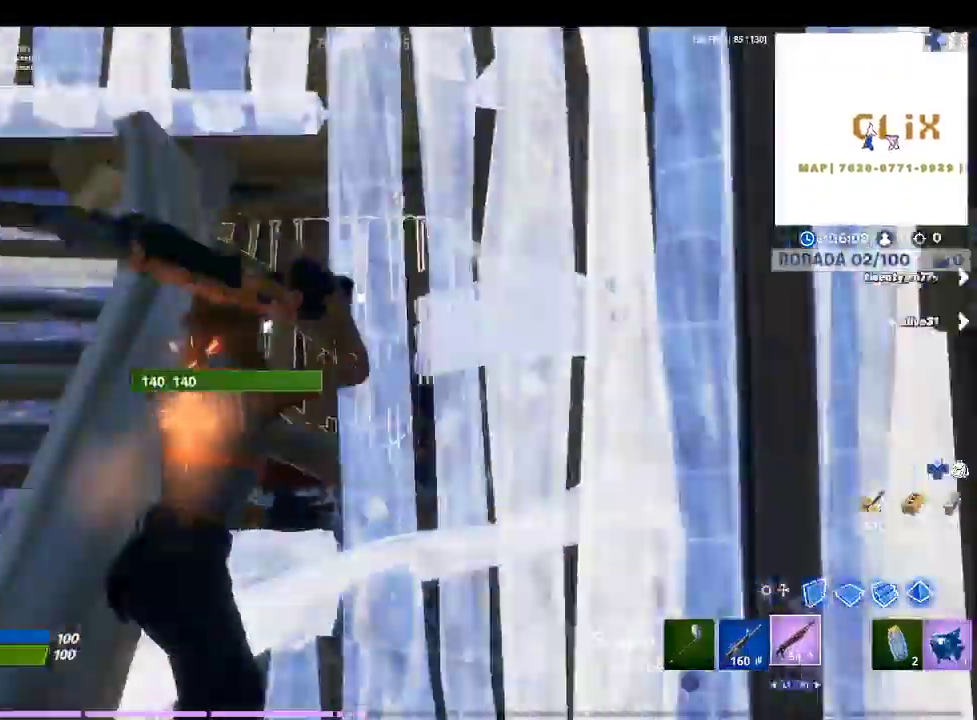
{"buttons": [], "left_stick": "left", "right_stick": "center", "events": [[200, "left_stick", "down-left"], [200, "right_stick", "left"], [300, "right_stick", "center"], [367, "left_stick", "left"]]}
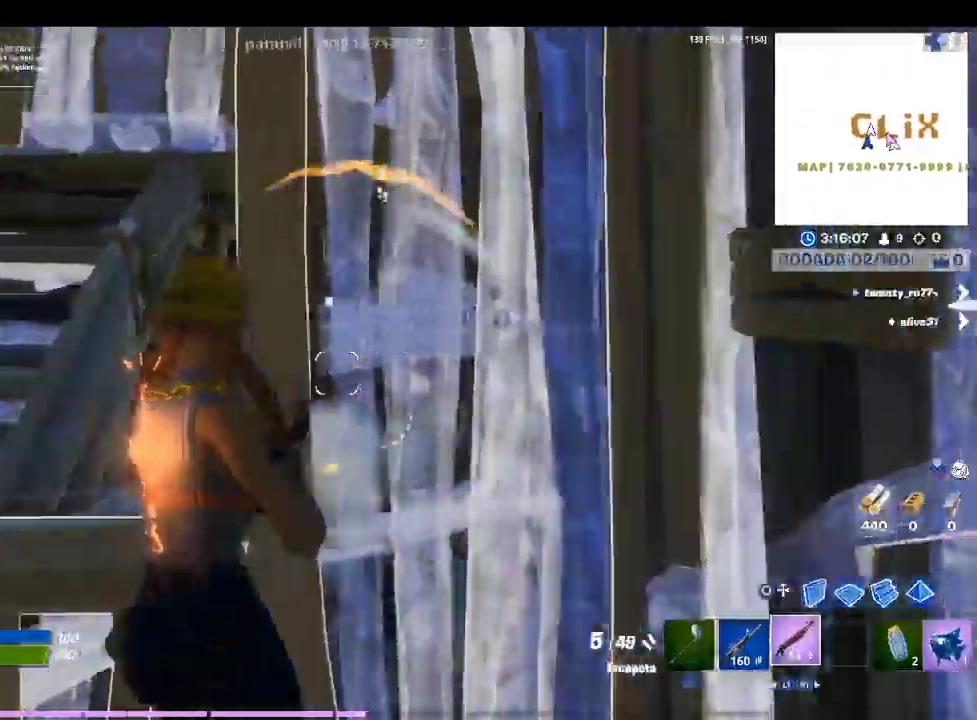
{"buttons": [], "left_stick": "left", "right_stick": "center", "events": [[200, "right_stick", "right"], [433, "right_stick", "center"]]}
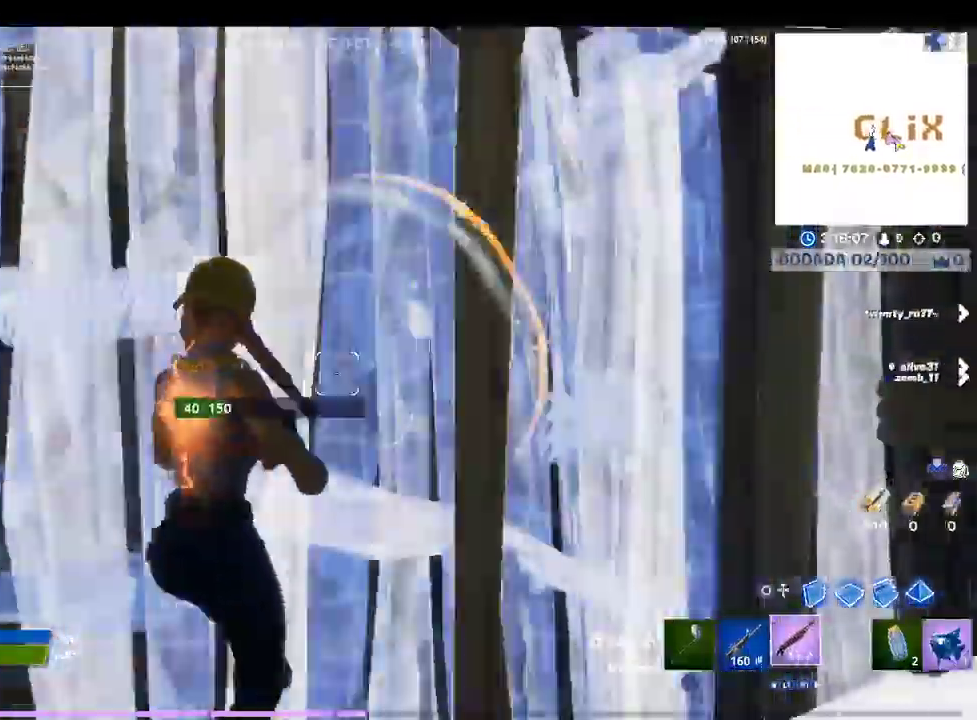
{"buttons": [], "left_stick": "up-right", "right_stick": "down", "events": [[133, "left_stick", "down-right"], [433, "left_stick", "up-right"], [500, "right_stick", "down"]]}
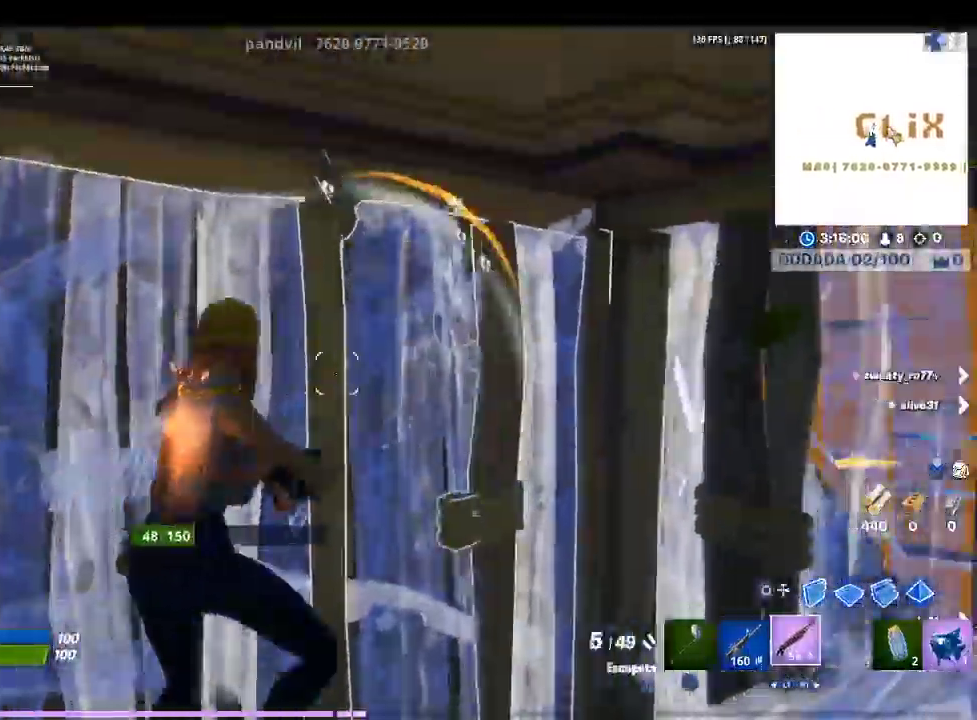
{"buttons": [], "left_stick": "up-left", "right_stick": "center", "events": [[67, "left_stick", "up"], [167, "left_stick", "up-left"], [167, "right_stick", "center"], [300, "left_stick", "left"], [500, "left_stick", "up-left"]]}
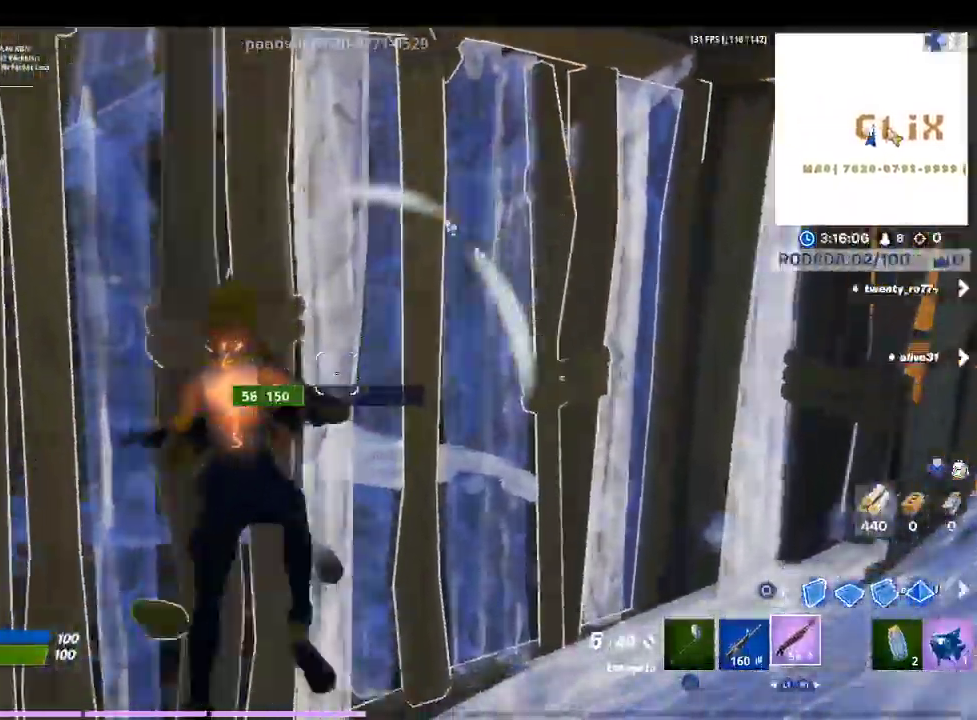
{"buttons": [], "left_stick": "down-left", "right_stick": "center", "events": [[133, "left_stick", "center"], [333, "left_stick", "down-left"]]}
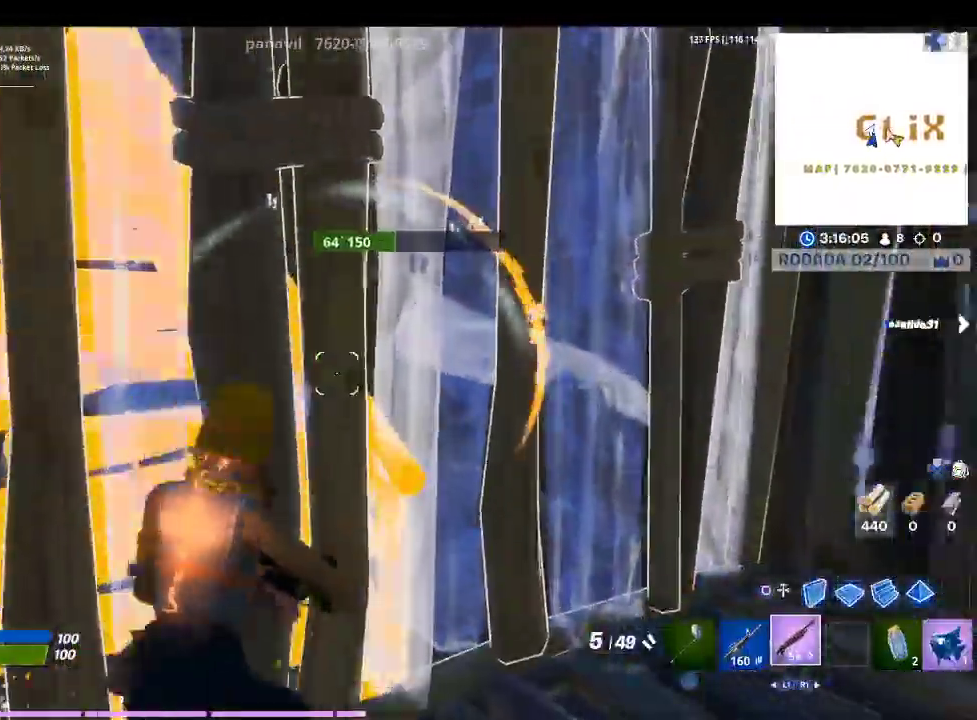
{"buttons": [], "left_stick": "right", "right_stick": "right", "events": [[67, "left_stick", "center"], [133, "left_stick", "up"], [233, "left_stick", "up-right"], [333, "right_stick", "right"], [467, "left_stick", "right"]]}
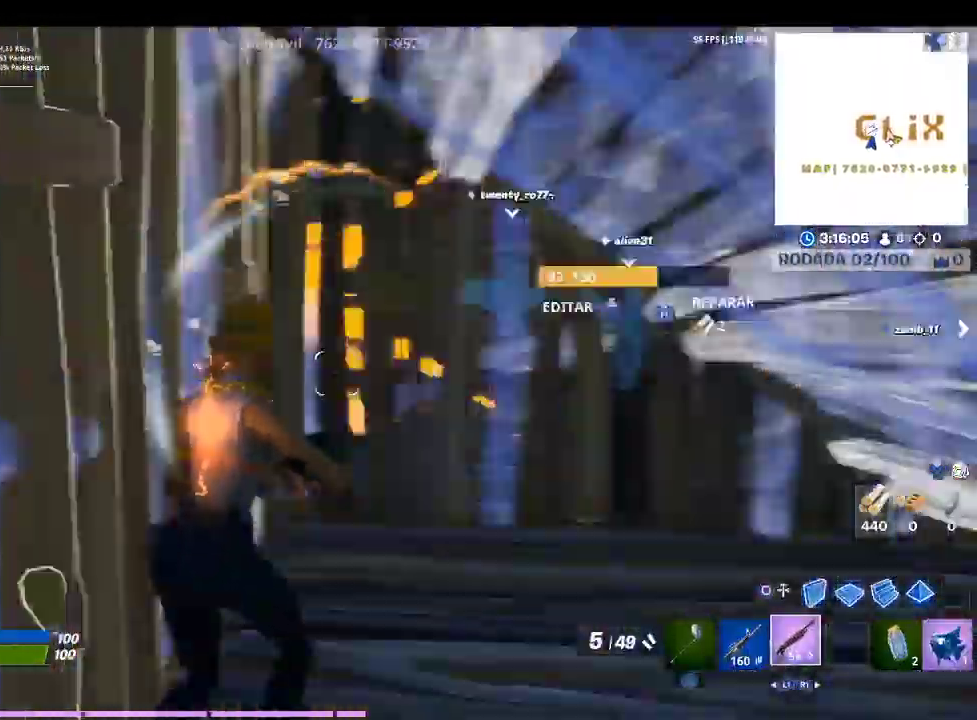
{"buttons": [], "left_stick": "down-right", "right_stick": "left", "events": [[433, "left_stick", "down-right"], [433, "right_stick", "left"]]}
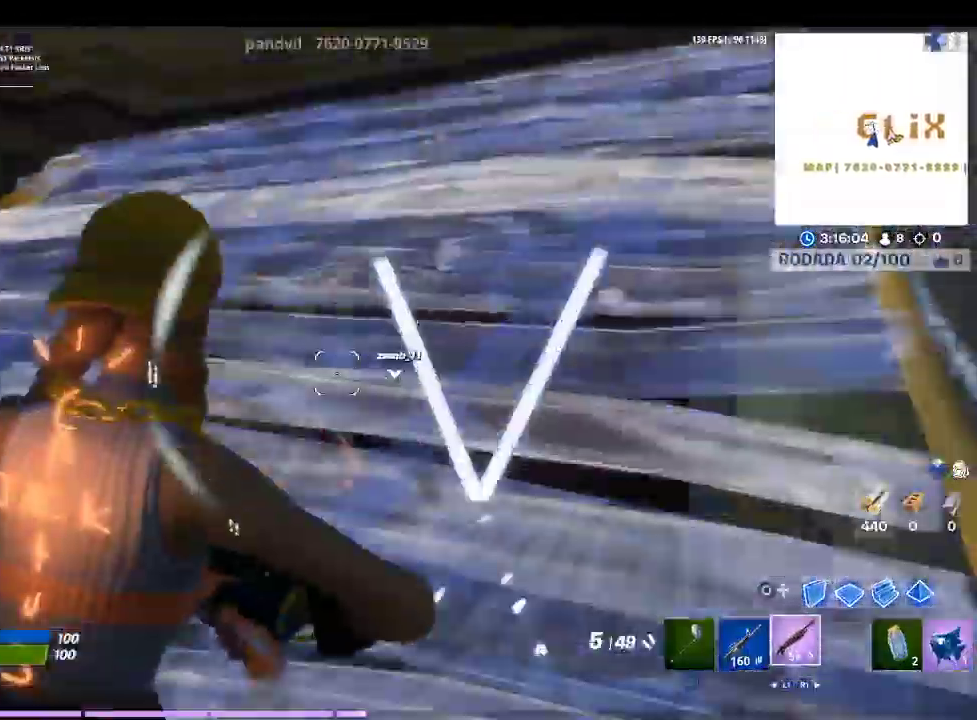
{"buttons": [], "left_stick": "up-right", "right_stick": "left", "events": [[33, "left_stick", "down"], [233, "left_stick", "left"], [233, "right_stick", "center"], [333, "left_stick", "center"], [400, "left_stick", "up"], [400, "right_stick", "left"], [500, "left_stick", "up-right"]]}
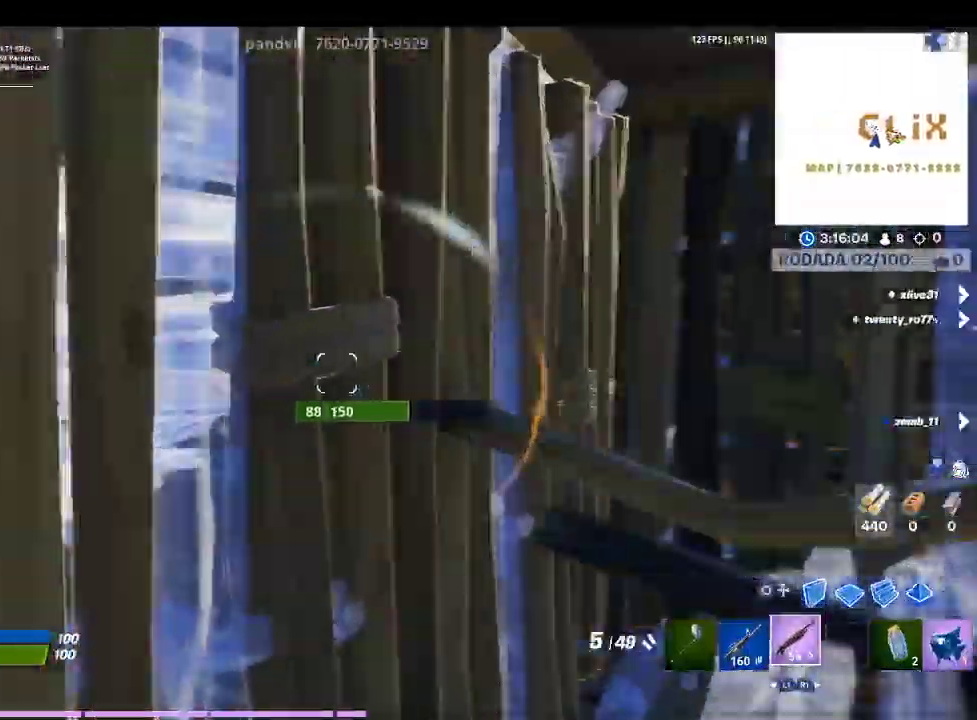
{"buttons": [], "left_stick": "down-right", "right_stick": "center", "events": [[100, "right_stick", "center"], [300, "TRIANGLE", "down"], [300, "left_stick", "right"], [400, "TRIANGLE", "up"], [433, "left_stick", "down-right"]]}
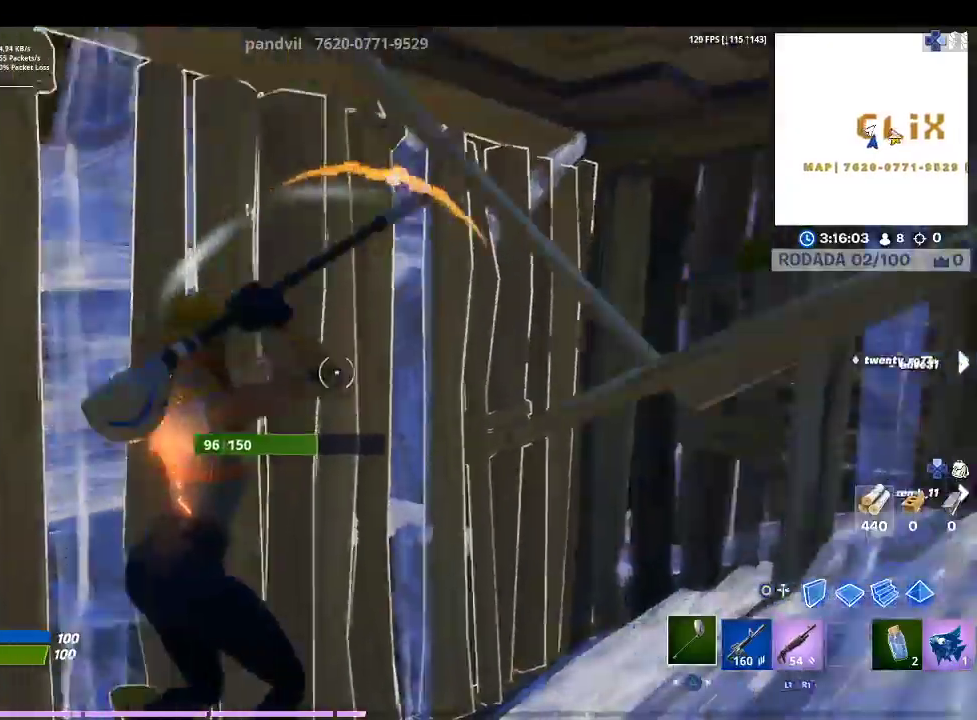
{"buttons": ["R2"], "left_stick": "up", "right_stick": "center", "events": [[33, "right_stick", "down-right"], [300, "R2", "down"], [333, "left_stick", "up"], [333, "right_stick", "center"]]}
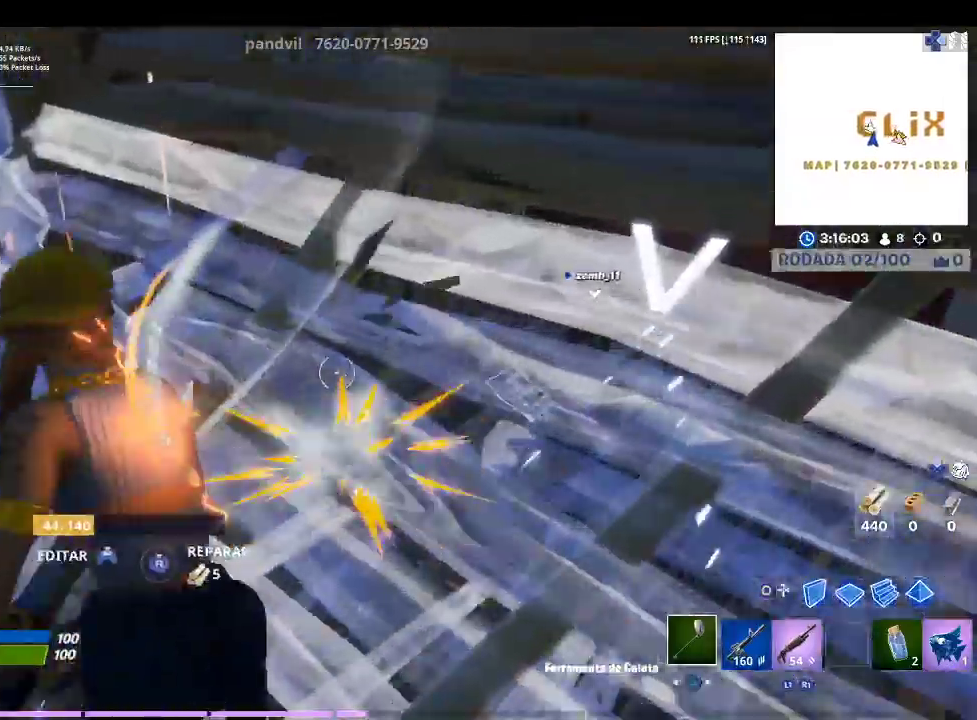
{"buttons": [], "left_stick": "up-right", "right_stick": "up-left", "events": [[100, "left_stick", "up-right"], [467, "R2", "up"], [467, "right_stick", "up-left"]]}
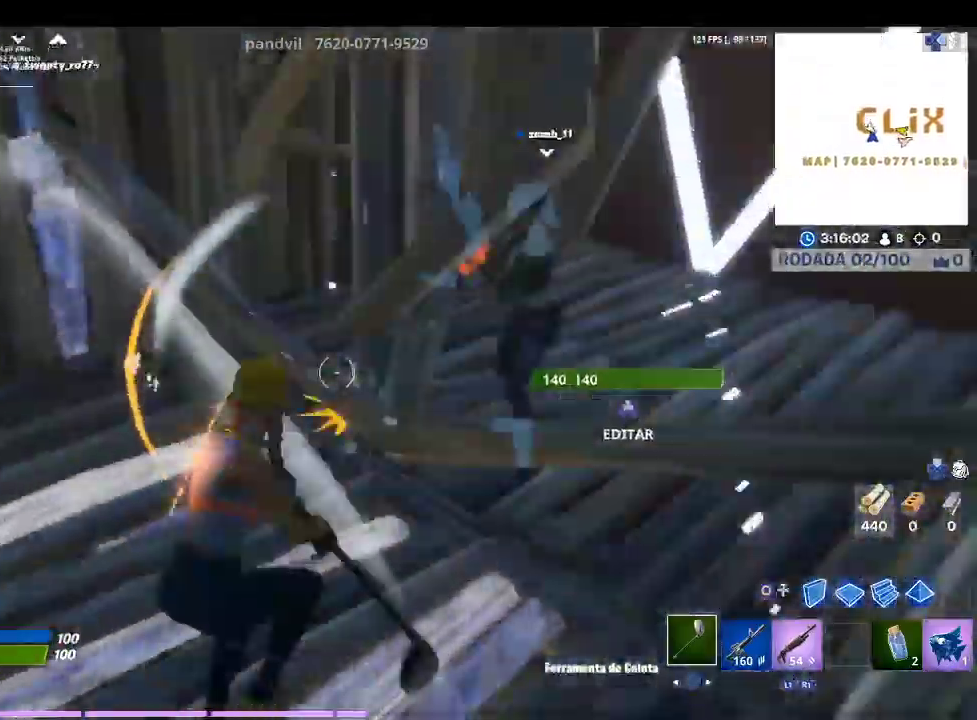
{"buttons": ["L2"], "left_stick": "down-right", "right_stick": "center", "events": [[133, "left_stick", "down-right"], [233, "right_stick", "center"], [300, "CIRCLE", "down"], [400, "CIRCLE", "up"], [467, "L2", "down"]]}
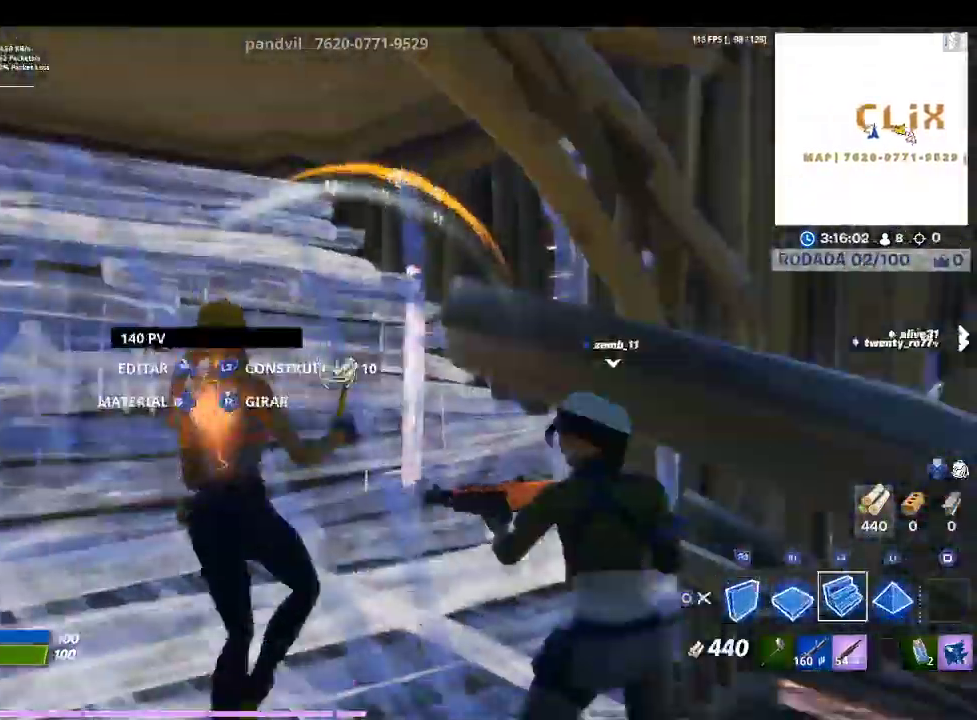
{"buttons": [], "left_stick": "right", "right_stick": "right", "events": [[100, "TRIANGLE", "down"], [133, "L2", "up"], [133, "TRIANGLE", "up"], [200, "R1", "down"], [333, "R1", "up"], [333, "left_stick", "right"], [367, "right_stick", "right"]]}
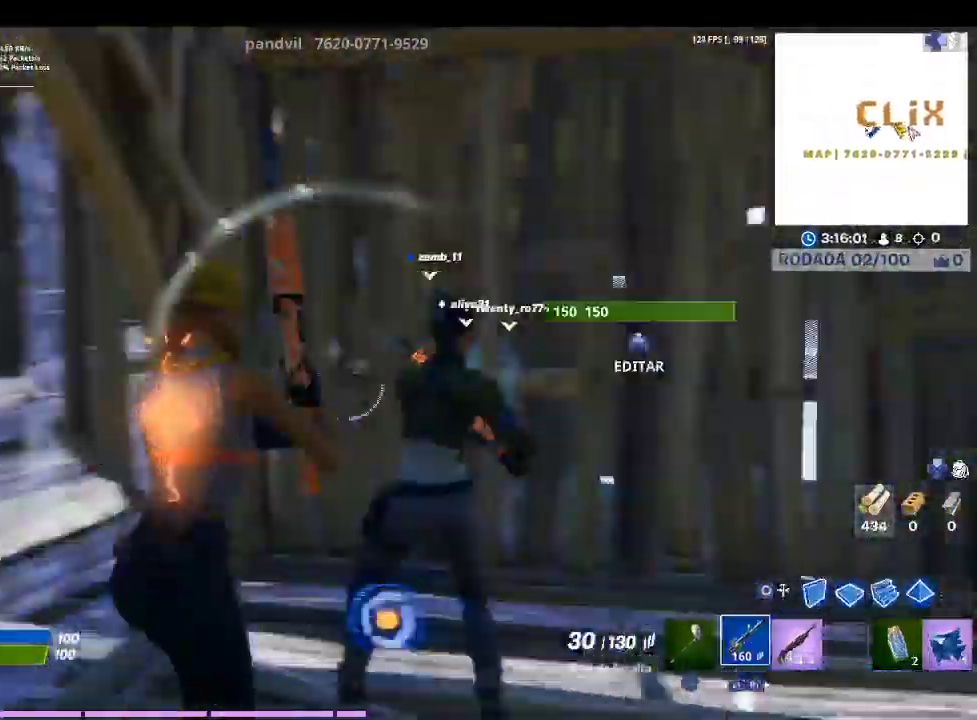
{"buttons": [], "left_stick": "up-left", "right_stick": "center", "events": [[33, "left_stick", "up-right"], [67, "right_stick", "center"], [267, "left_stick", "up-left"]]}
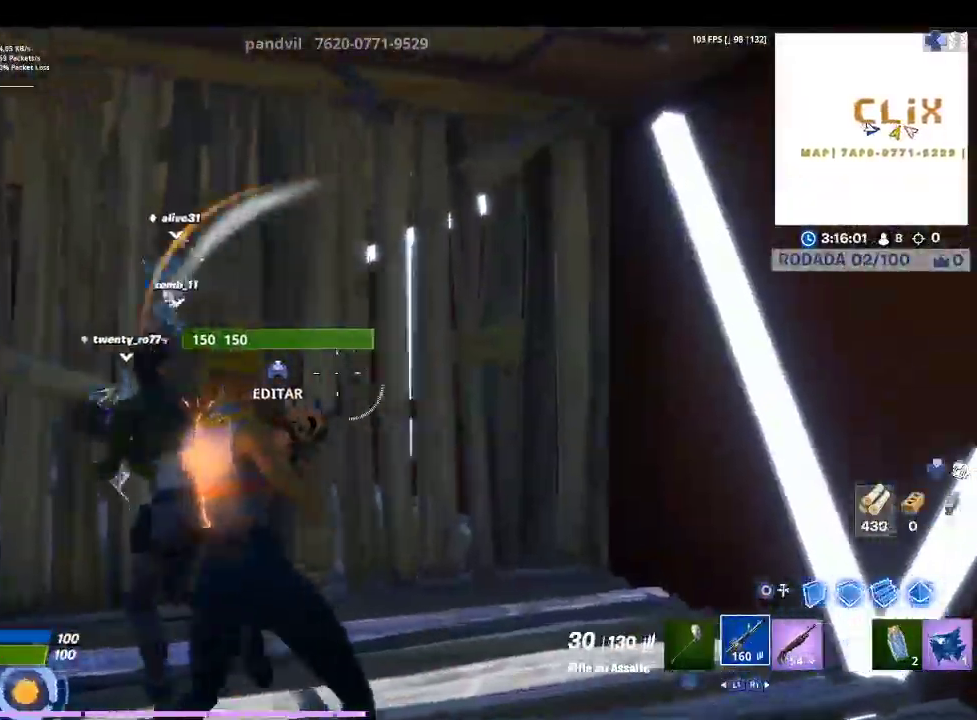
{"buttons": [], "left_stick": "right", "right_stick": "right", "events": [[33, "left_stick", "left"], [33, "right_stick", "left"], [133, "left_stick", "down-left"], [200, "right_stick", "center"], [267, "R1", "down"], [267, "left_stick", "right"], [400, "R1", "up"], [467, "right_stick", "right"]]}
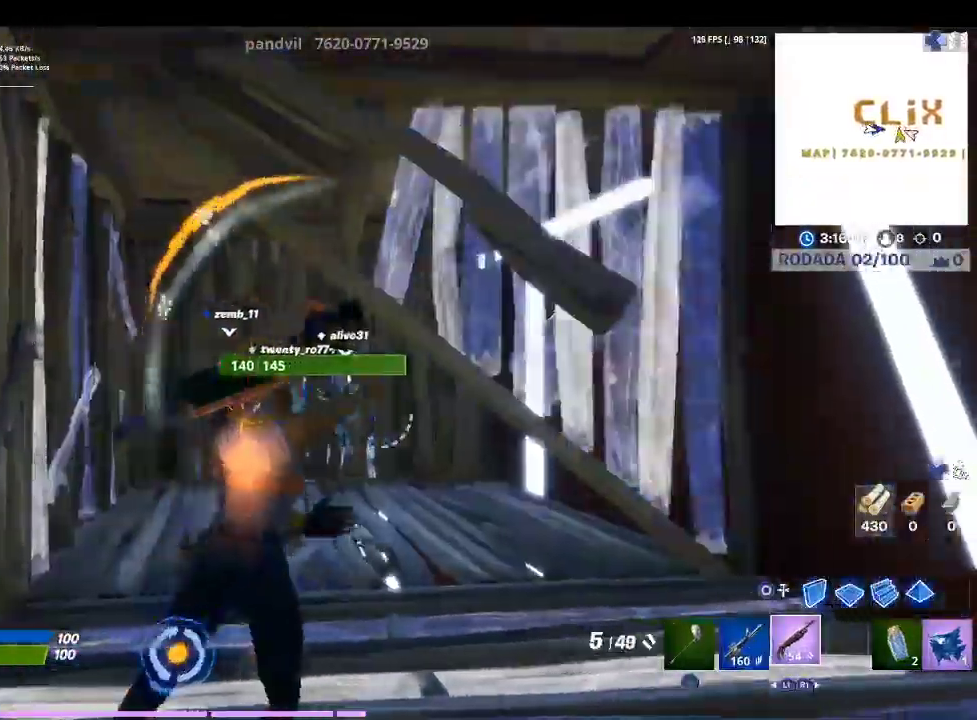
{"buttons": [], "left_stick": "up", "right_stick": "left", "events": [[100, "left_stick", "up"], [100, "right_stick", "center"], [433, "right_stick", "left"]]}
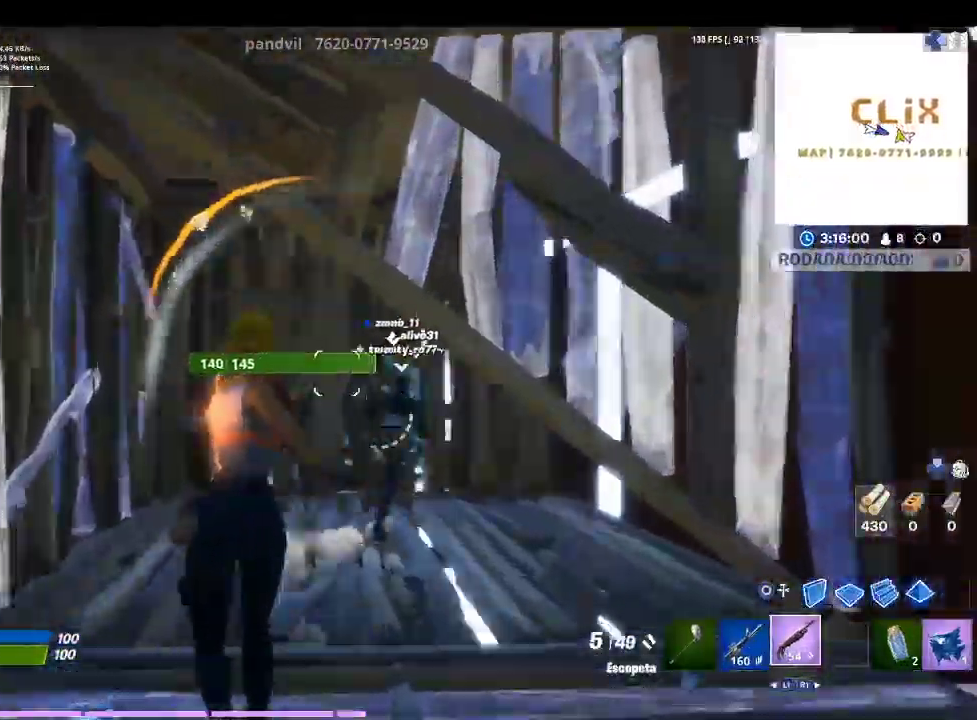
{"buttons": [], "left_stick": "up", "right_stick": "center", "events": [[67, "right_stick", "center"]]}
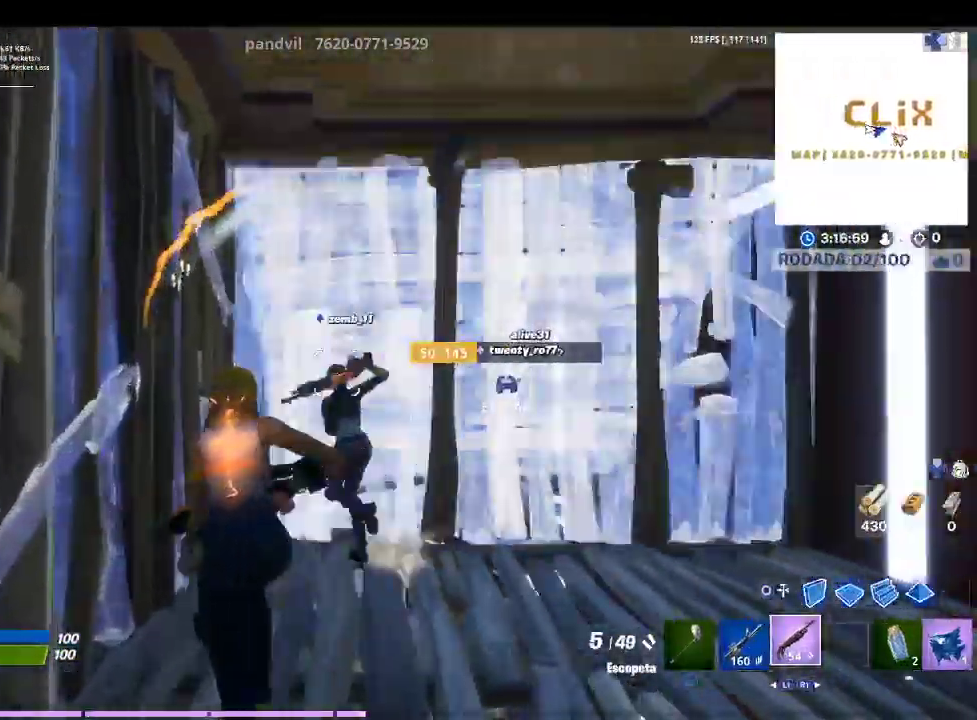
{"buttons": [], "left_stick": "down-right", "right_stick": "right", "events": [[333, "left_stick", "up-right"], [367, "right_stick", "right"], [467, "left_stick", "down-right"]]}
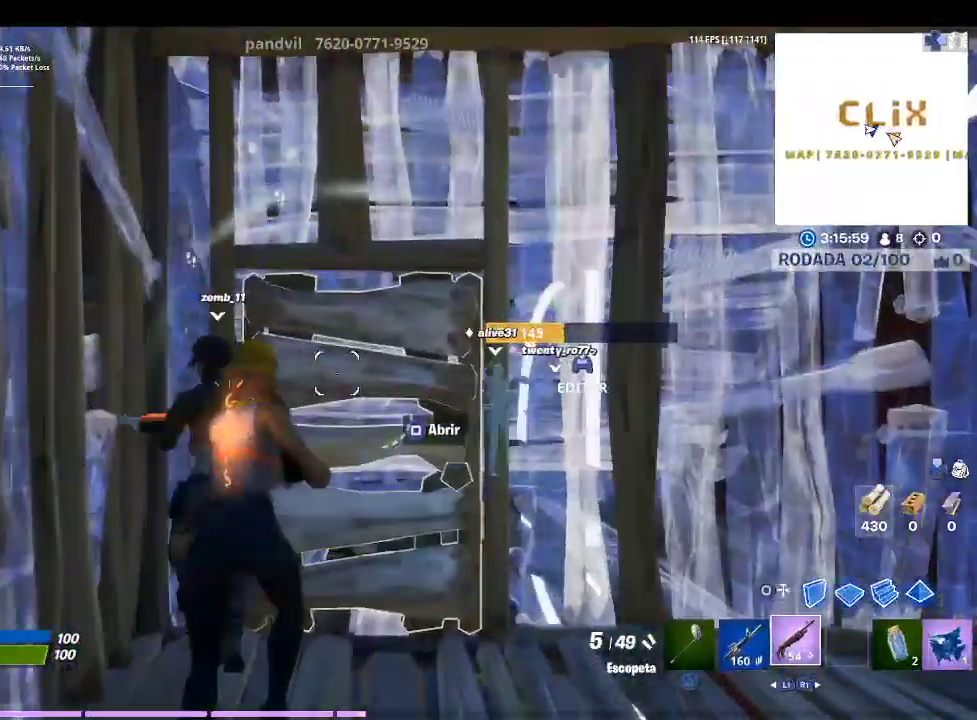
{"buttons": [], "left_stick": "up", "right_stick": "center", "events": [[33, "right_stick", "center"], [267, "SQUARE", "down"], [267, "left_stick", "up"], [400, "SQUARE", "up"]]}
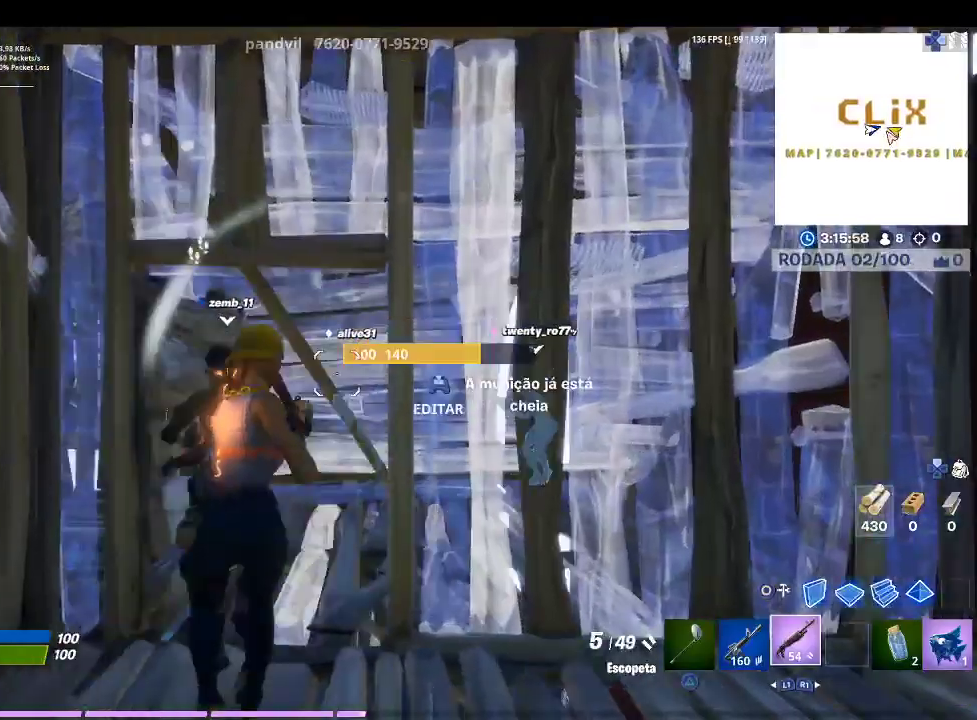
{"buttons": [], "left_stick": "up-right", "right_stick": "left", "events": [[467, "right_stick", "left"], [500, "left_stick", "up-right"]]}
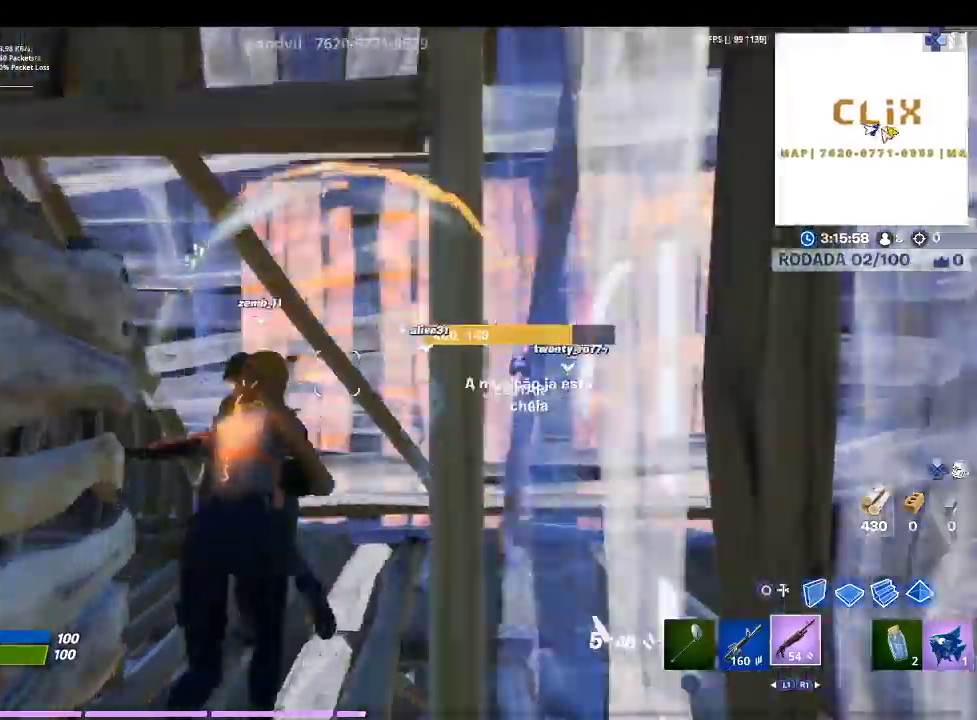
{"buttons": [], "left_stick": "down", "right_stick": "center", "events": [[100, "left_stick", "down-right"], [200, "right_stick", "center"], [300, "CIRCLE", "down"], [400, "CIRCLE", "up"], [400, "left_stick", "down"]]}
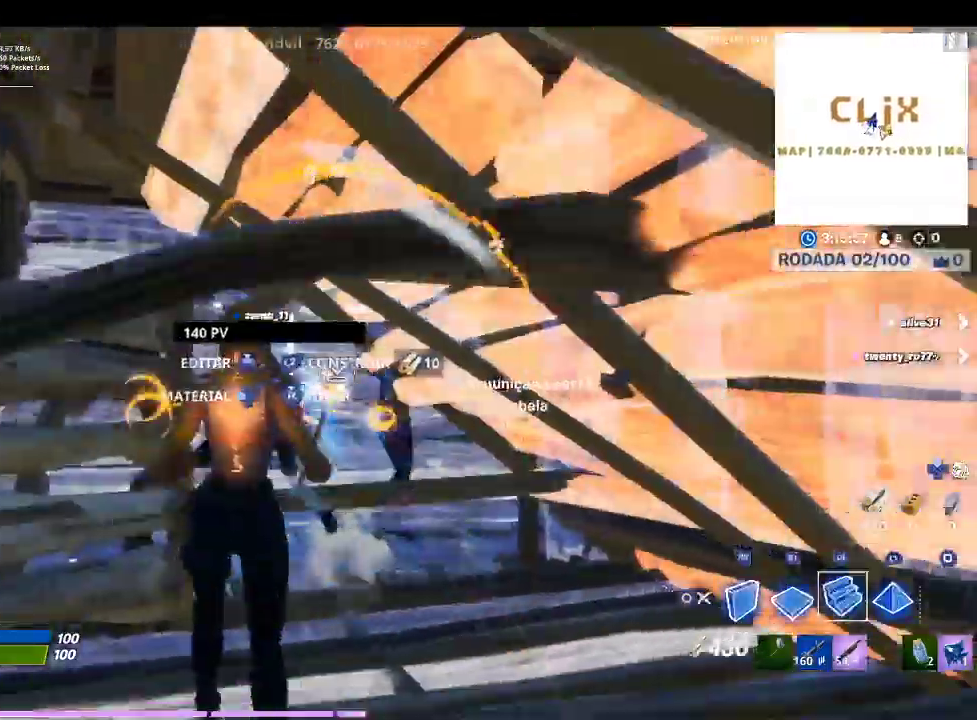
{"buttons": [], "left_stick": "up-right", "right_stick": "center", "events": [[100, "TRIANGLE", "down"], [233, "R1", "down"], [233, "TRIANGLE", "up"], [233, "left_stick", "up-left"], [367, "R1", "up"], [400, "left_stick", "up-right"]]}